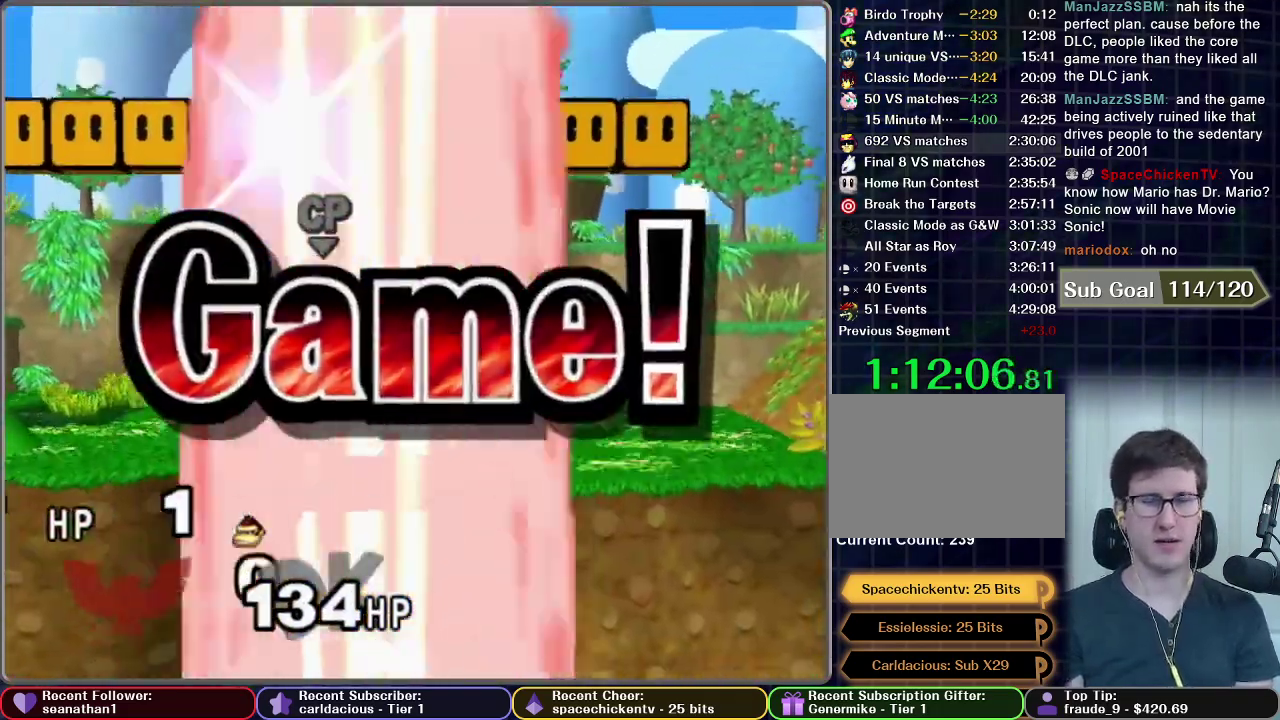
Gameplay with a controller (Nintendo layout); each line is a JSON object with the inputs held at the frame after it. "events" lists button and stick changes between this image and that frame as [ms after this image, input, new state], when the widget could be followed in between. This overlay highlights the sticks when they move; stick clicks (L3 R3) are not distinguishable. Not read: L3 R3.
{"buttons": [], "left_stick": "center", "right_stick": "center", "events": []}
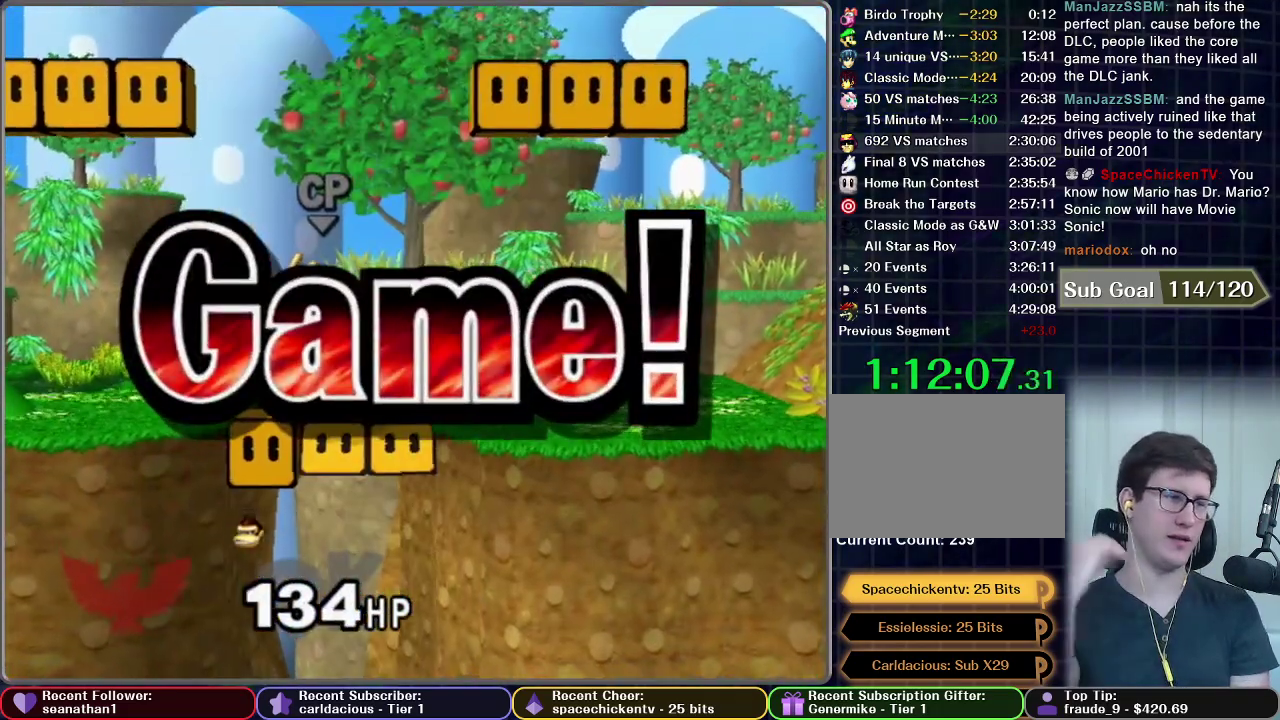
{"buttons": [], "left_stick": "center", "right_stick": "center", "events": []}
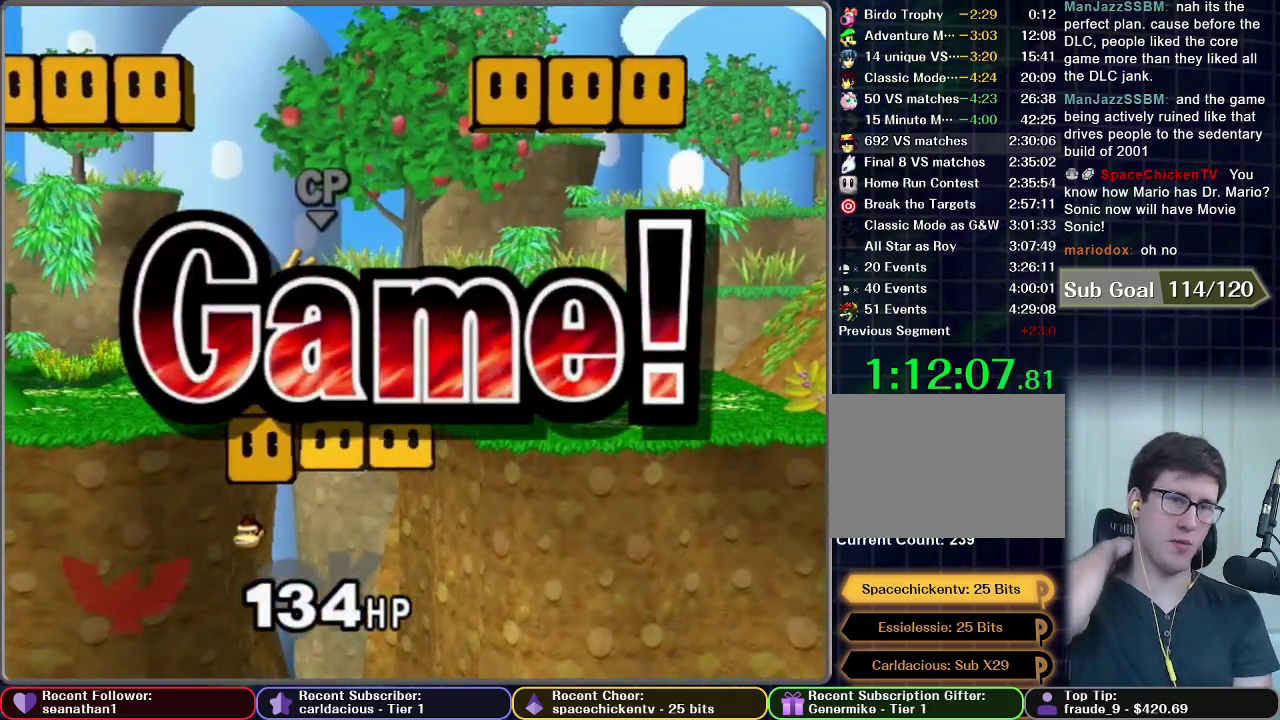
{"buttons": [], "left_stick": "center", "right_stick": "center", "events": []}
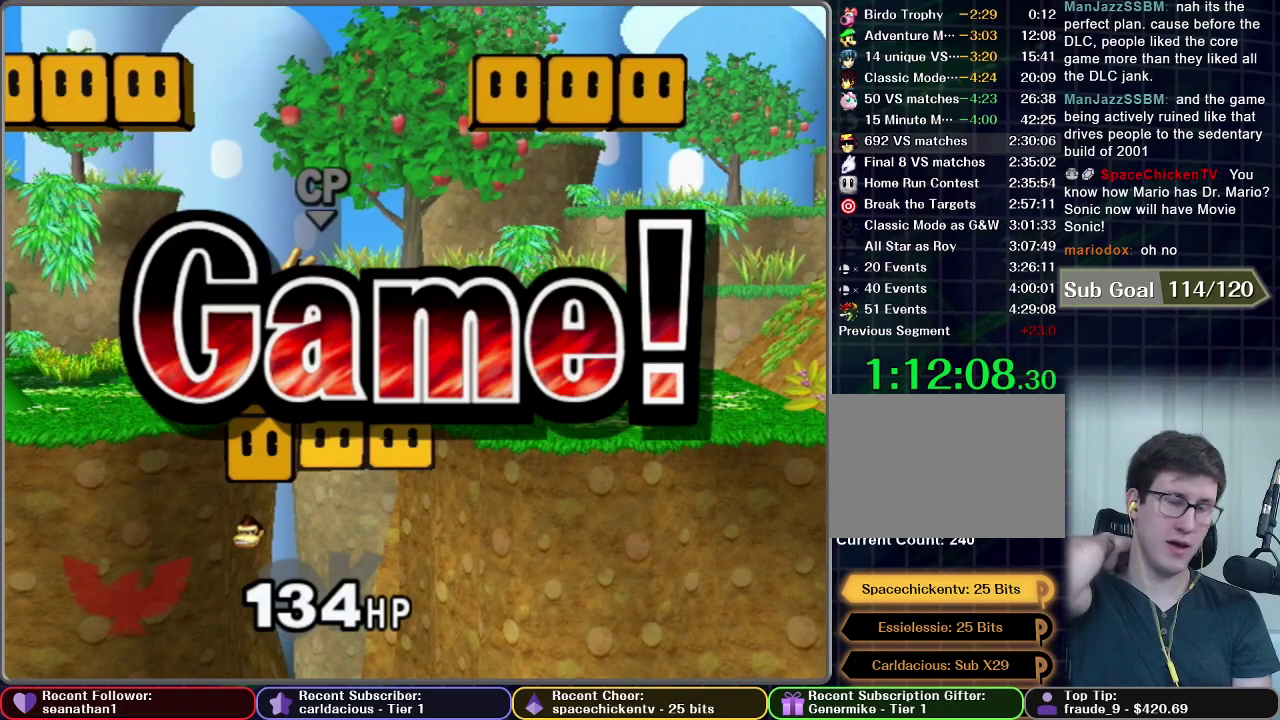
{"buttons": [], "left_stick": "center", "right_stick": "center", "events": []}
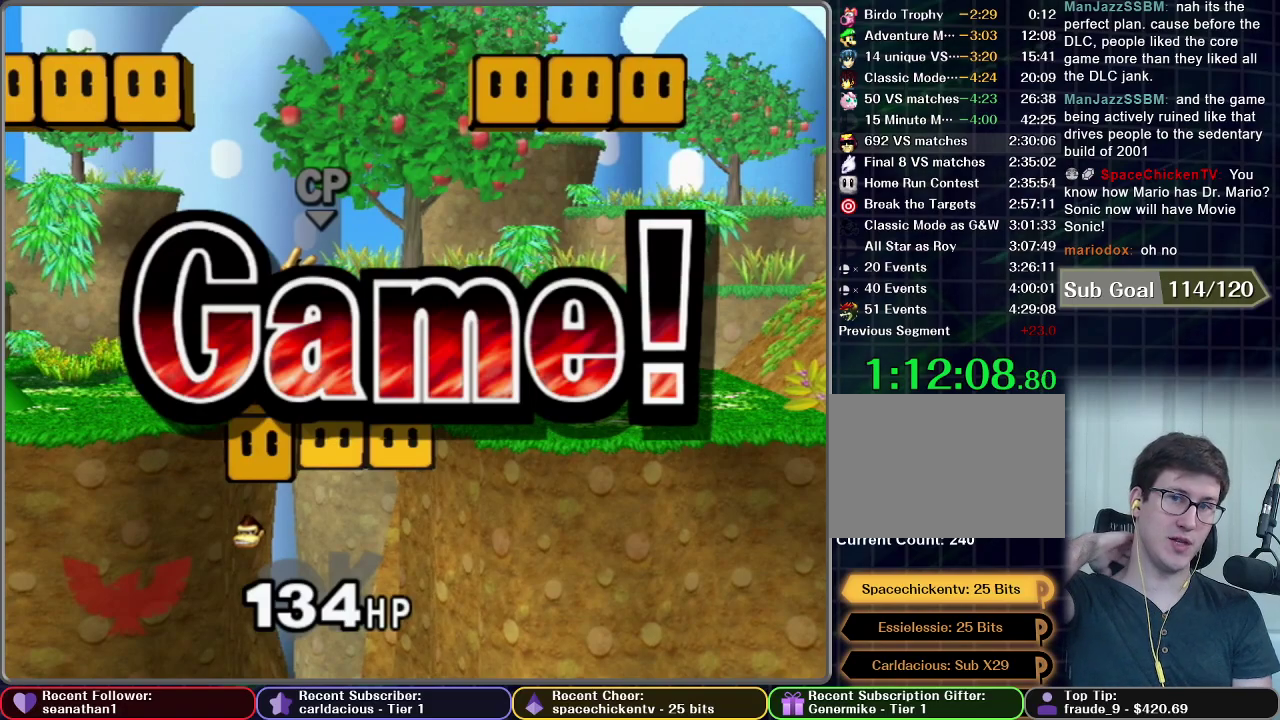
{"buttons": [], "left_stick": "center", "right_stick": "center", "events": []}
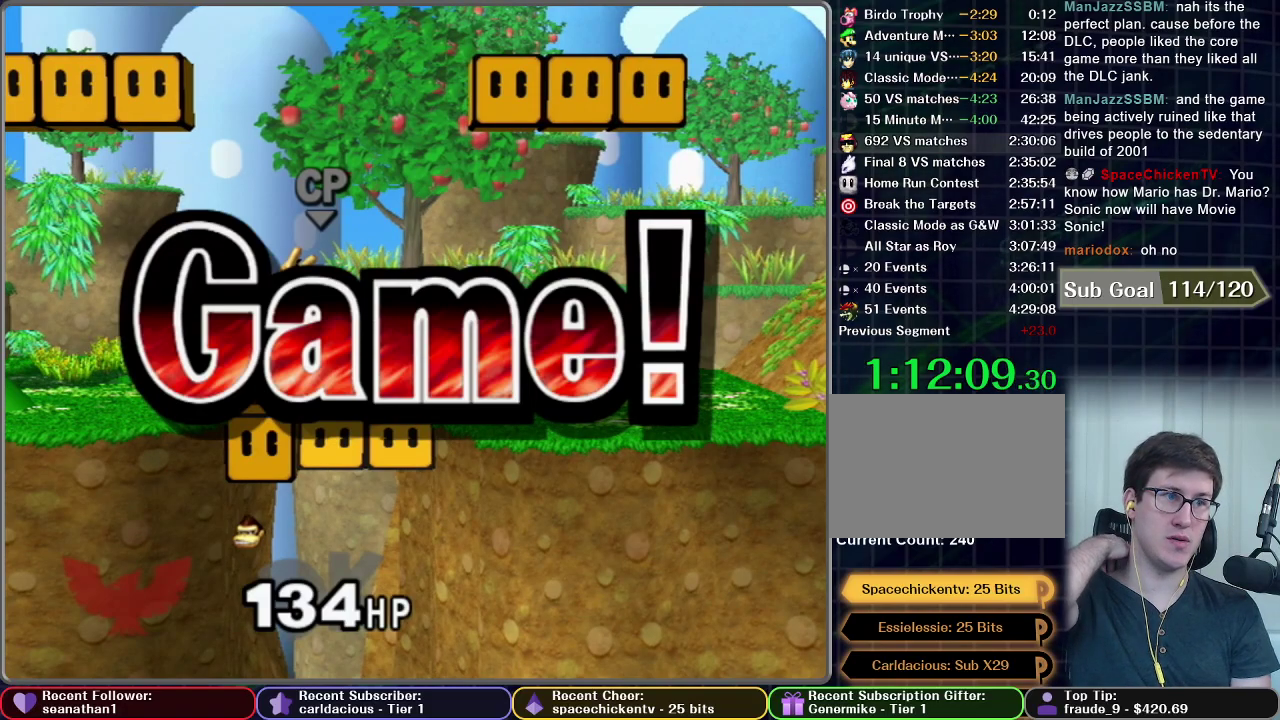
{"buttons": [], "left_stick": "center", "right_stick": "center", "events": []}
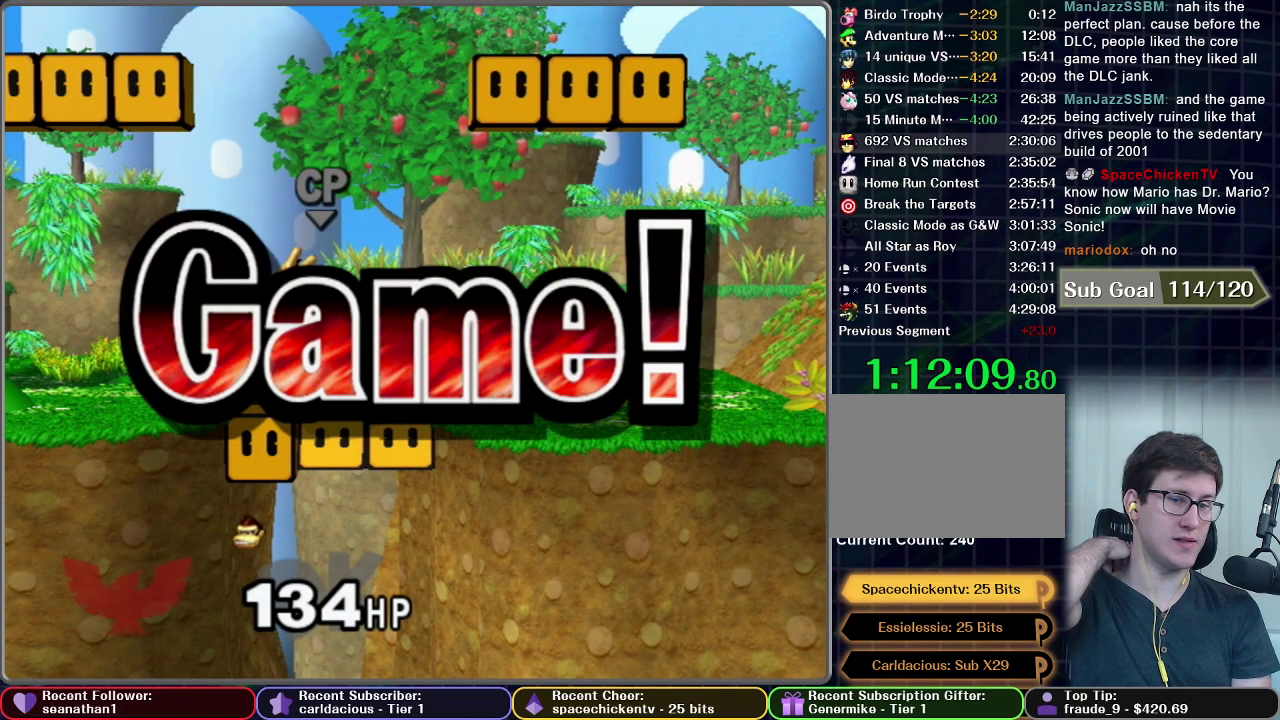
{"buttons": ["START"], "left_stick": "center", "right_stick": "center", "events": [[184, "START", "down"], [284, "START", "up"], [434, "START", "down"]]}
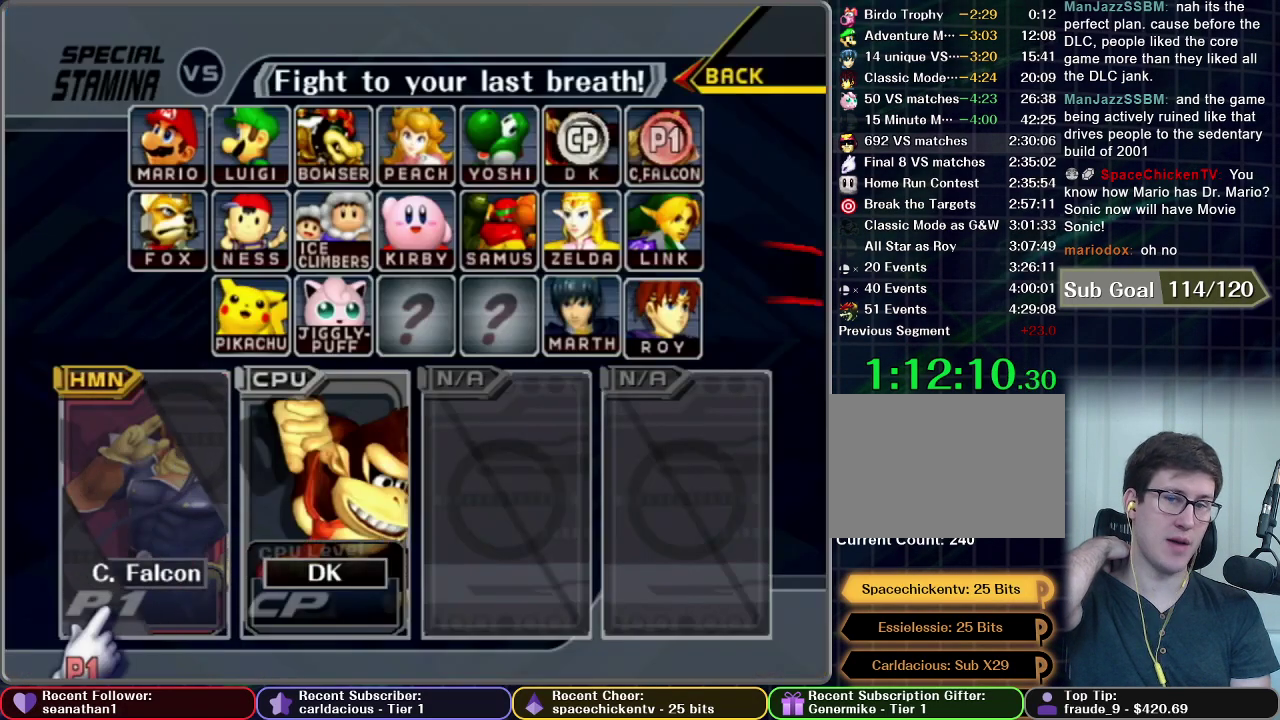
{"buttons": [], "left_stick": "center", "right_stick": "center", "events": [[50, "START", "up"], [200, "START", "down"], [500, "START", "up"]]}
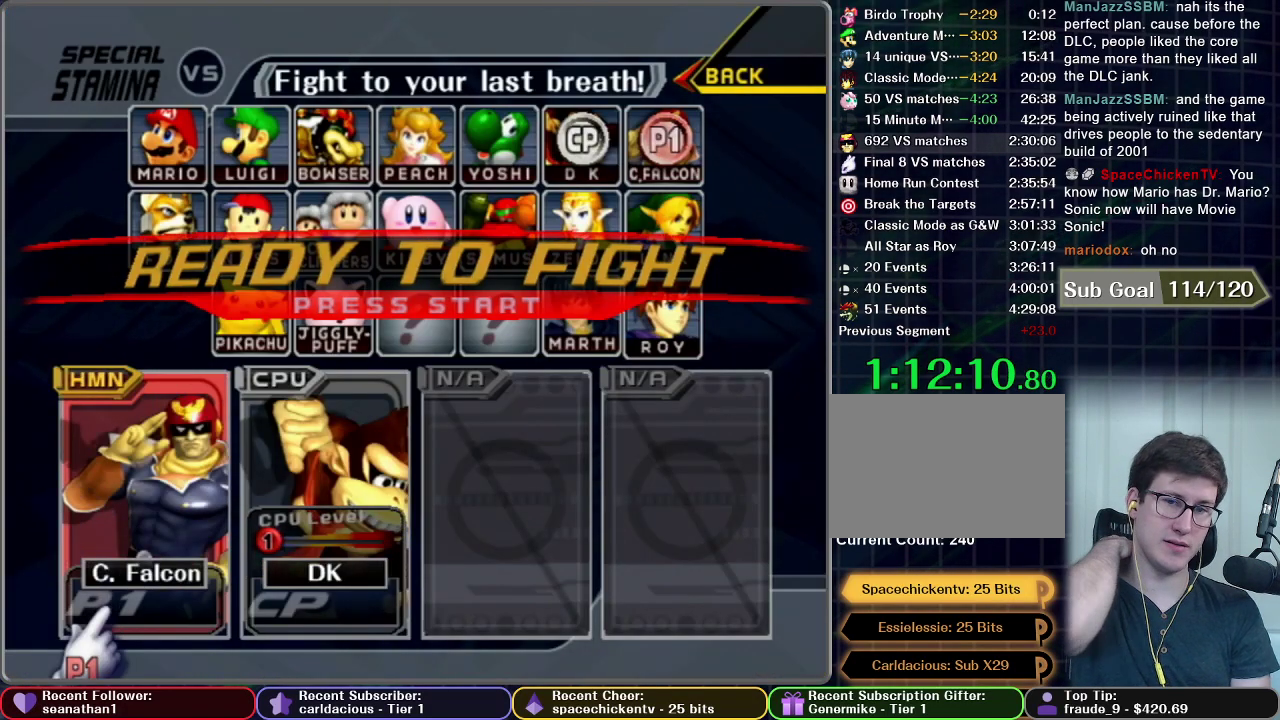
{"buttons": ["START"], "left_stick": "center", "right_stick": "center", "events": [[50, "START", "down"], [217, "START", "up"], [317, "START", "down"]]}
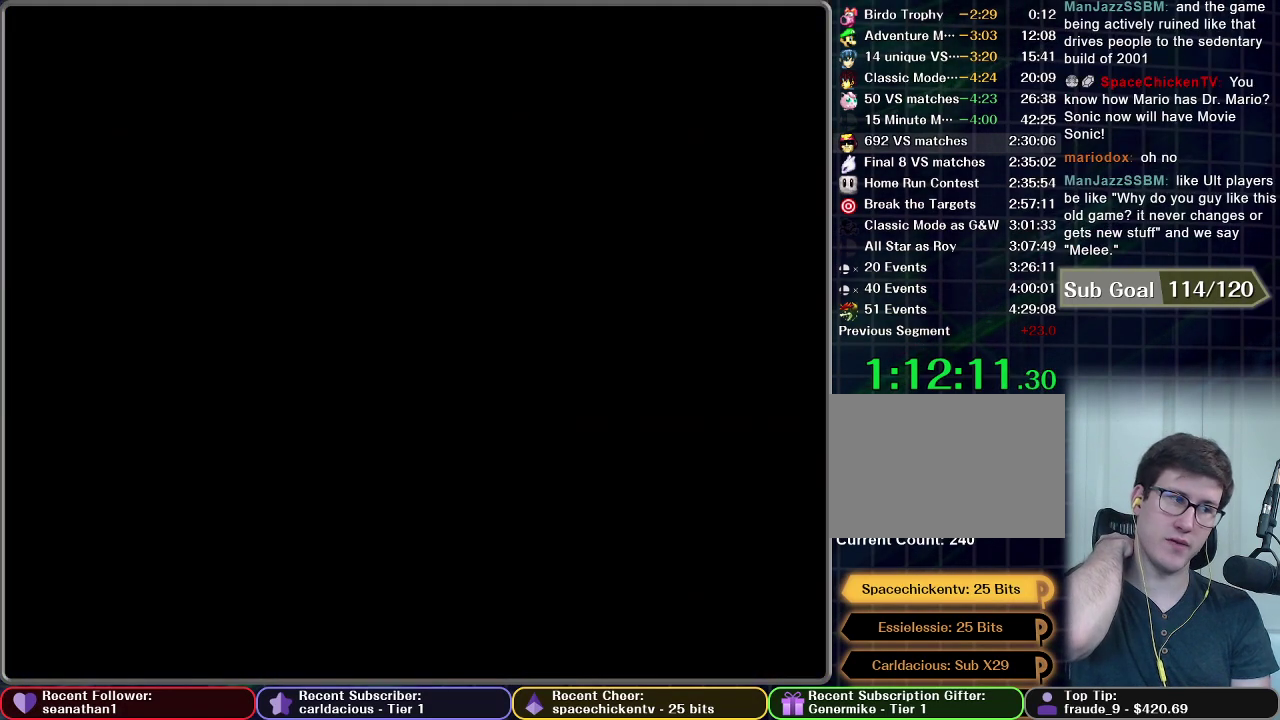
{"buttons": [], "left_stick": "center", "right_stick": "center", "events": [[83, "START", "up"]]}
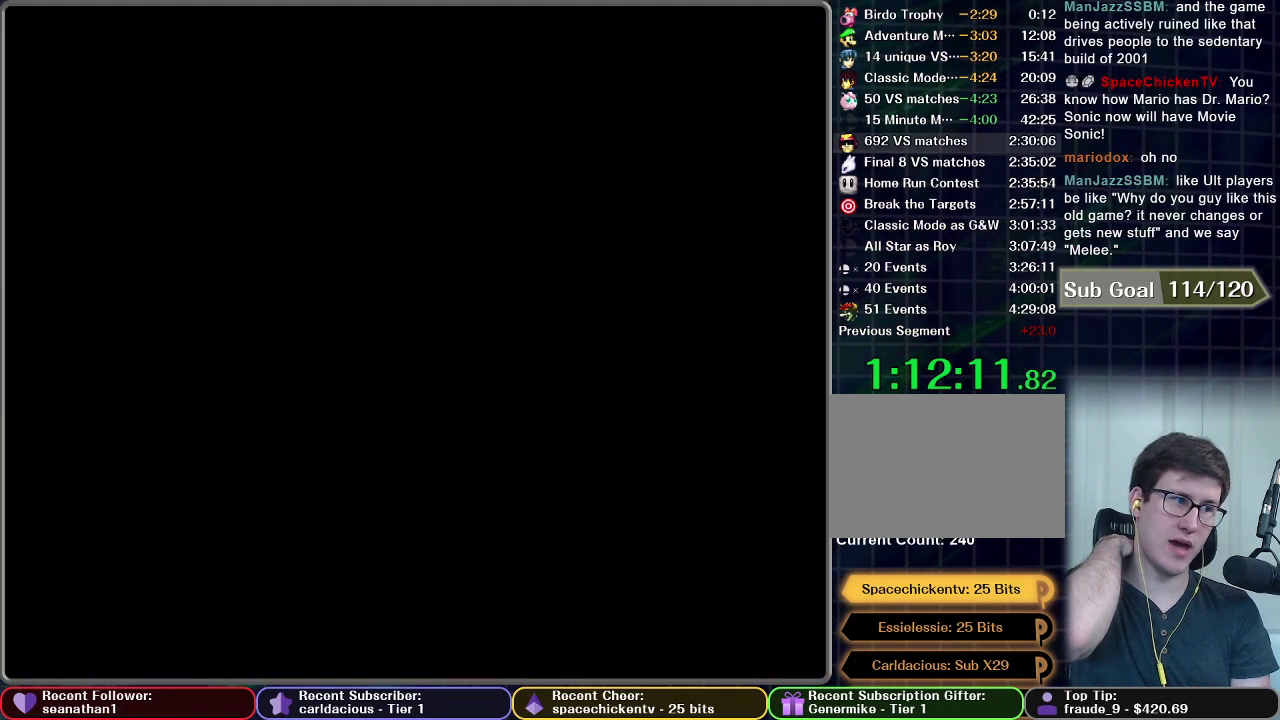
{"buttons": [], "left_stick": "center", "right_stick": "center", "events": []}
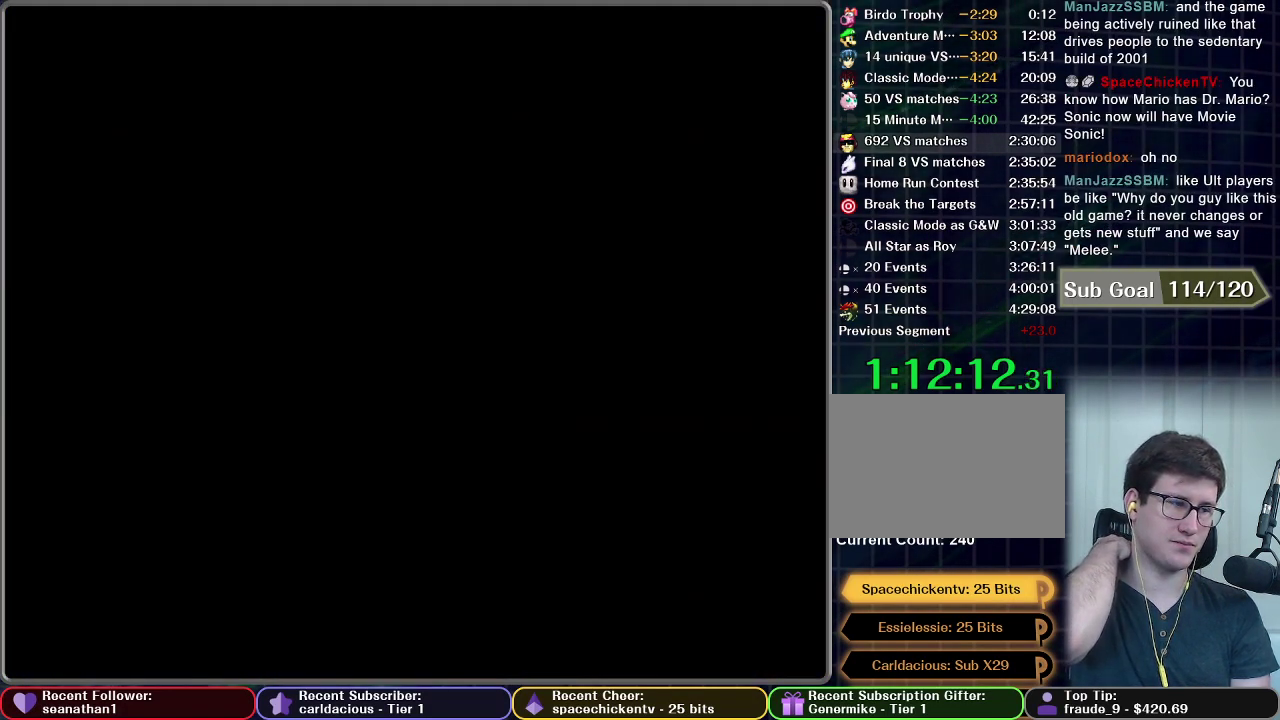
{"buttons": [], "left_stick": "center", "right_stick": "center", "events": []}
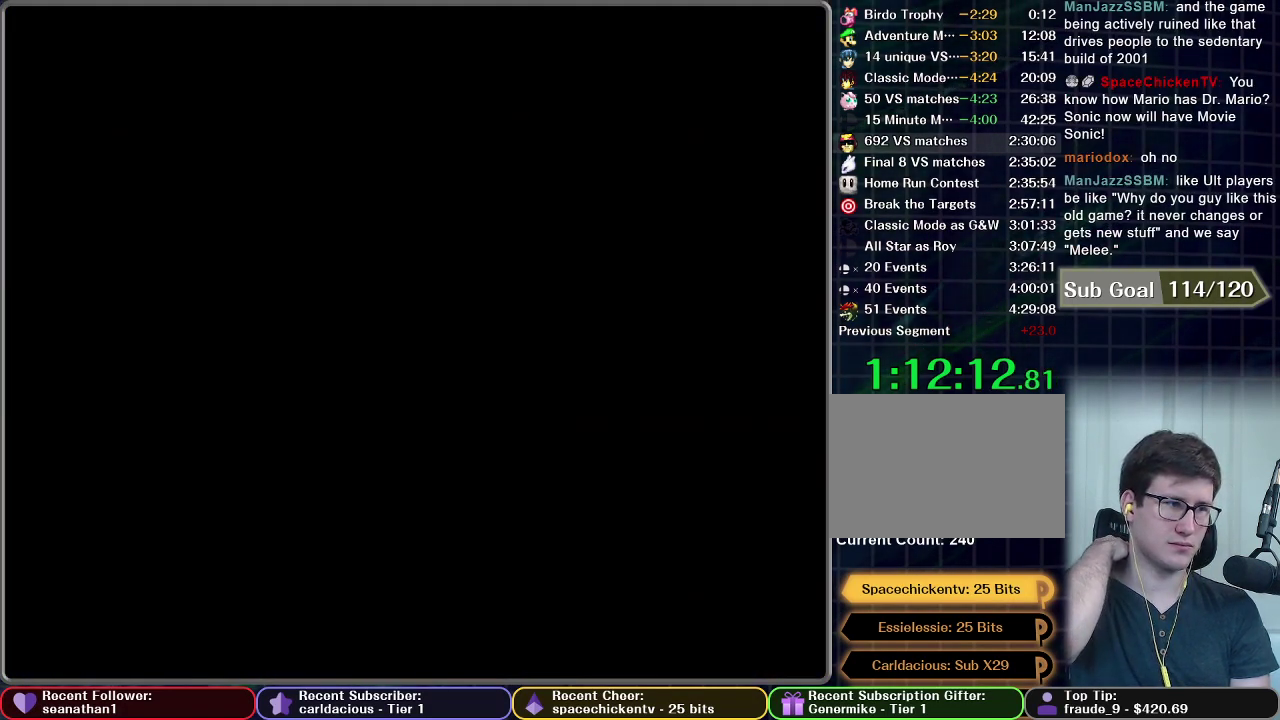
{"buttons": [], "left_stick": "center", "right_stick": "center", "events": []}
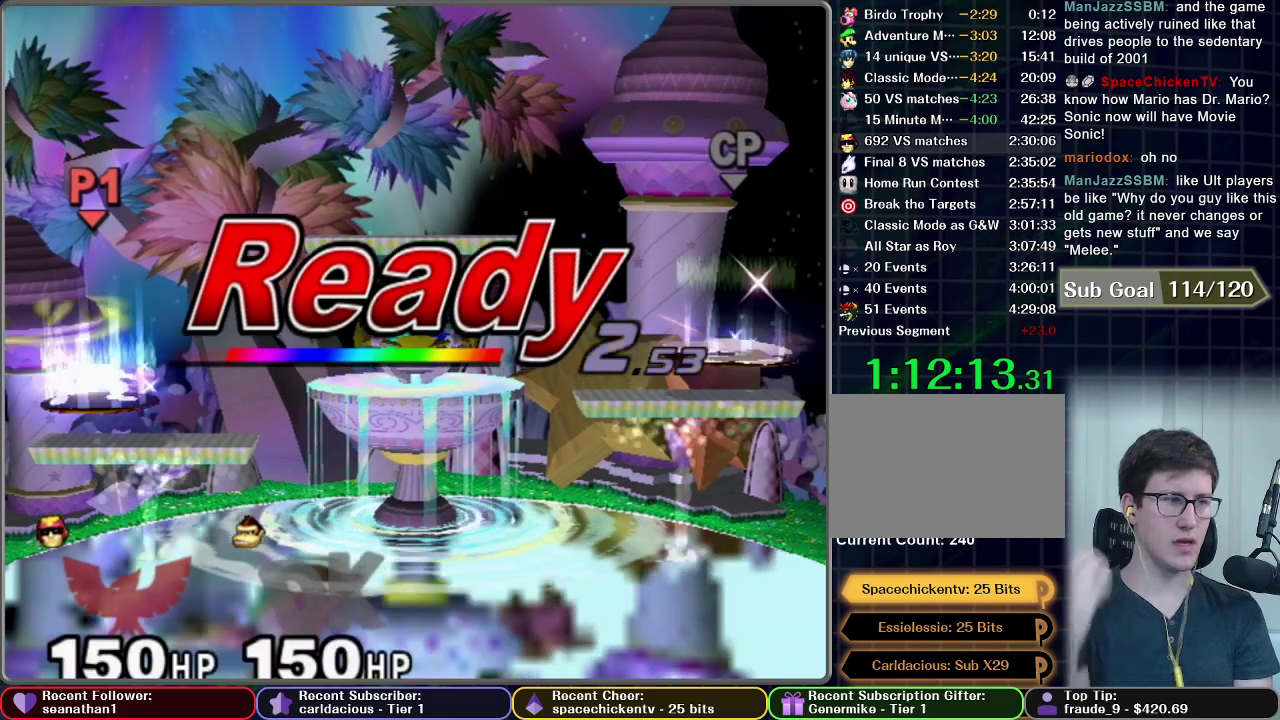
{"buttons": [], "left_stick": "center", "right_stick": "center", "events": []}
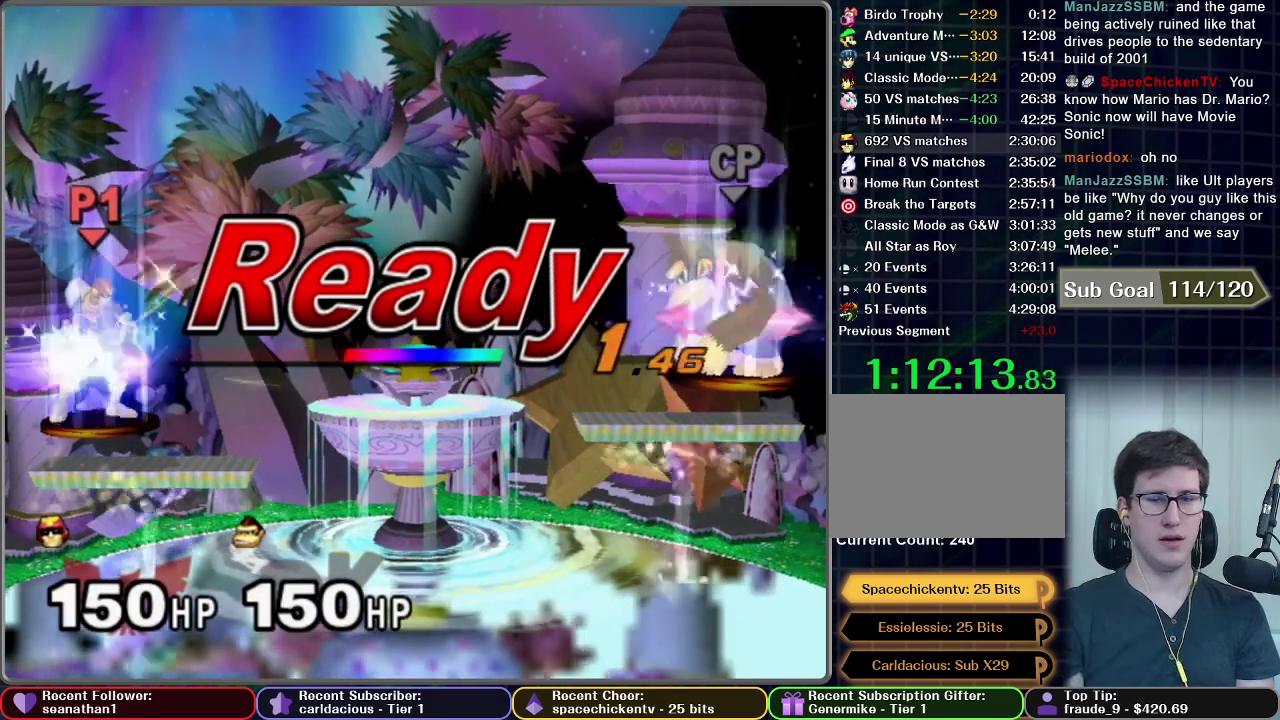
{"buttons": [], "left_stick": "center", "right_stick": "center", "events": []}
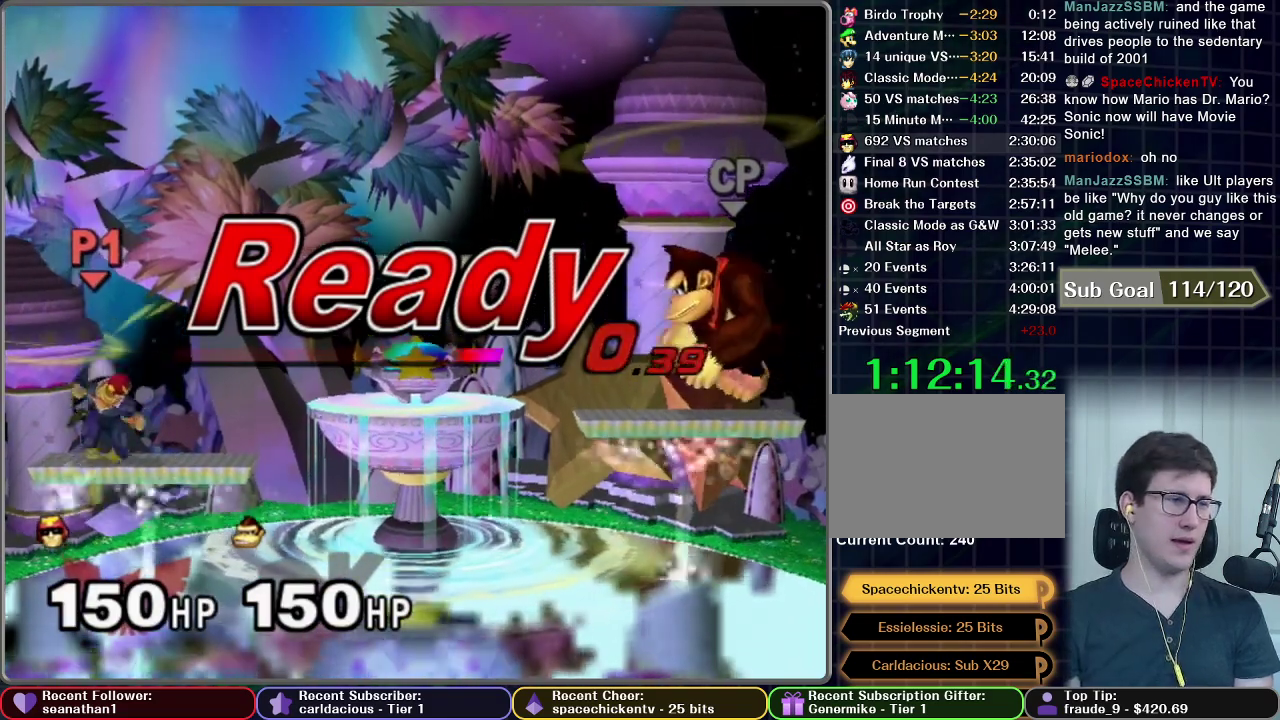
{"buttons": [], "left_stick": "left", "right_stick": "center", "events": [[367, "left_stick", "left"]]}
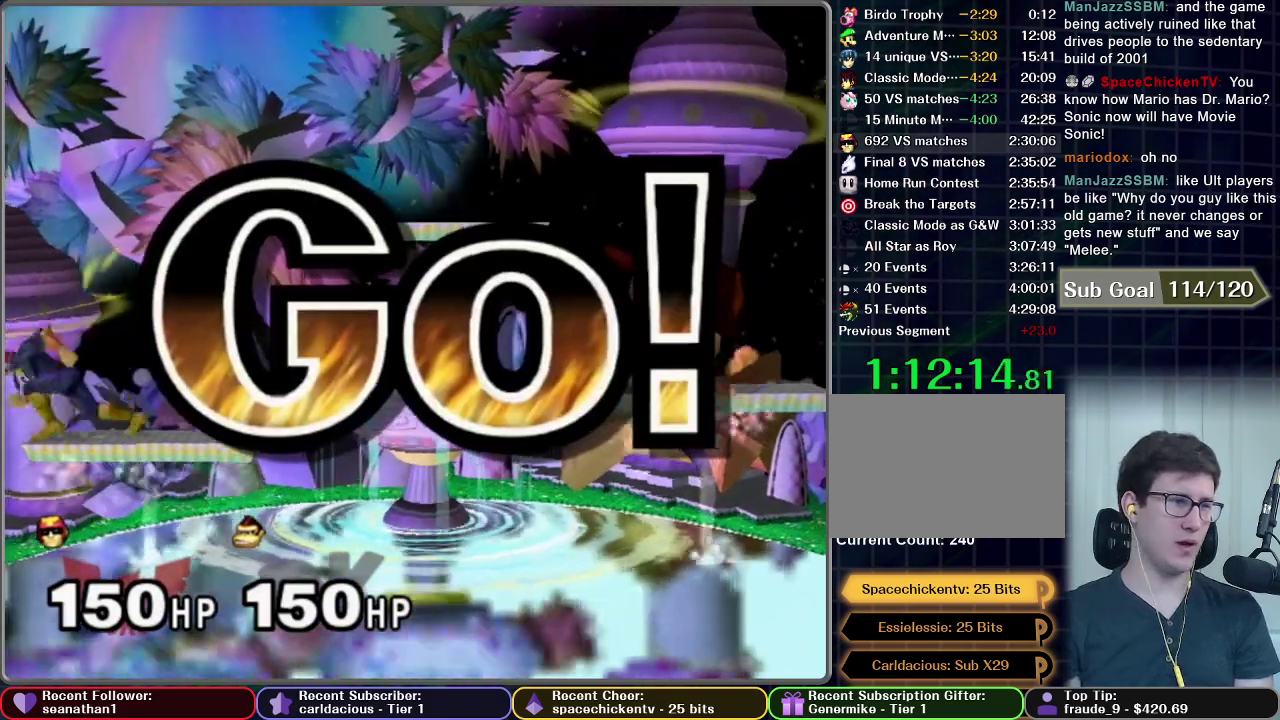
{"buttons": [], "left_stick": "left", "right_stick": "center", "events": [[83, "left_stick", "down-left"], [250, "left_stick", "center"], [400, "left_stick", "left"]]}
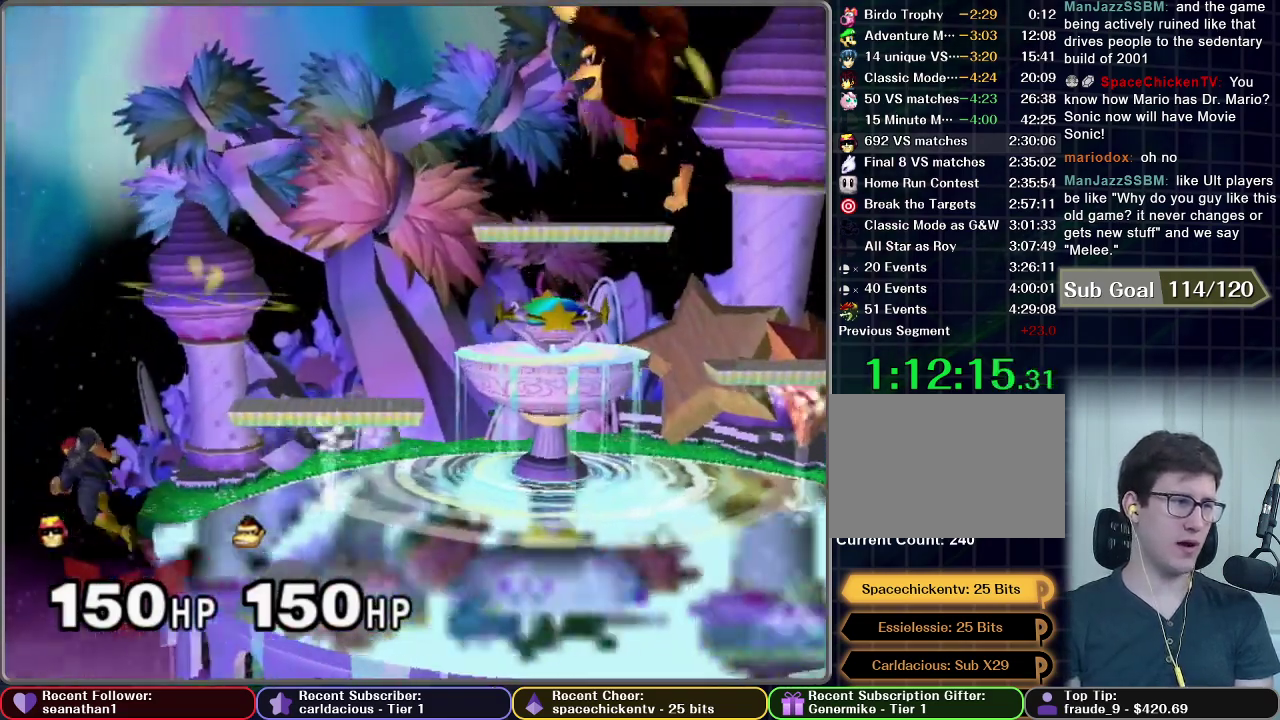
{"buttons": [], "left_stick": "down", "right_stick": "center", "events": [[166, "left_stick", "down"]]}
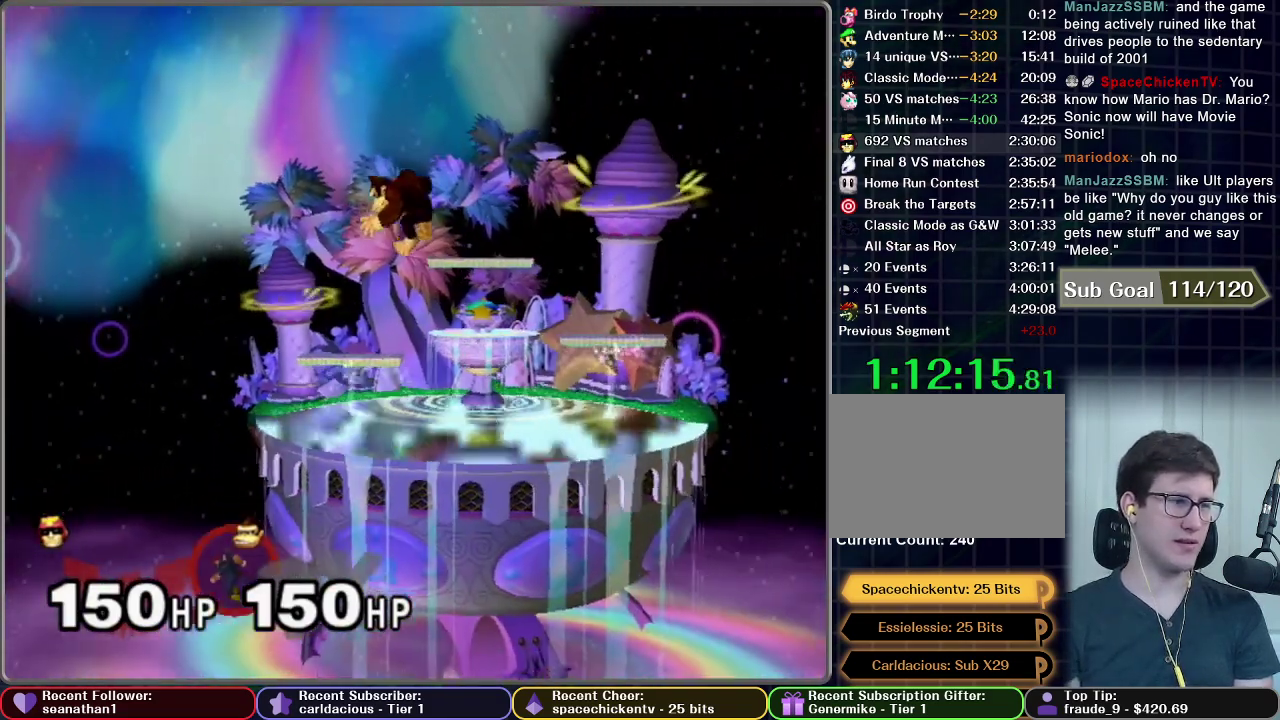
{"buttons": [], "left_stick": "center", "right_stick": "center", "events": [[250, "A", "down"], [350, "A", "up"], [400, "A", "down"], [450, "left_stick", "center"], [484, "A", "up"]]}
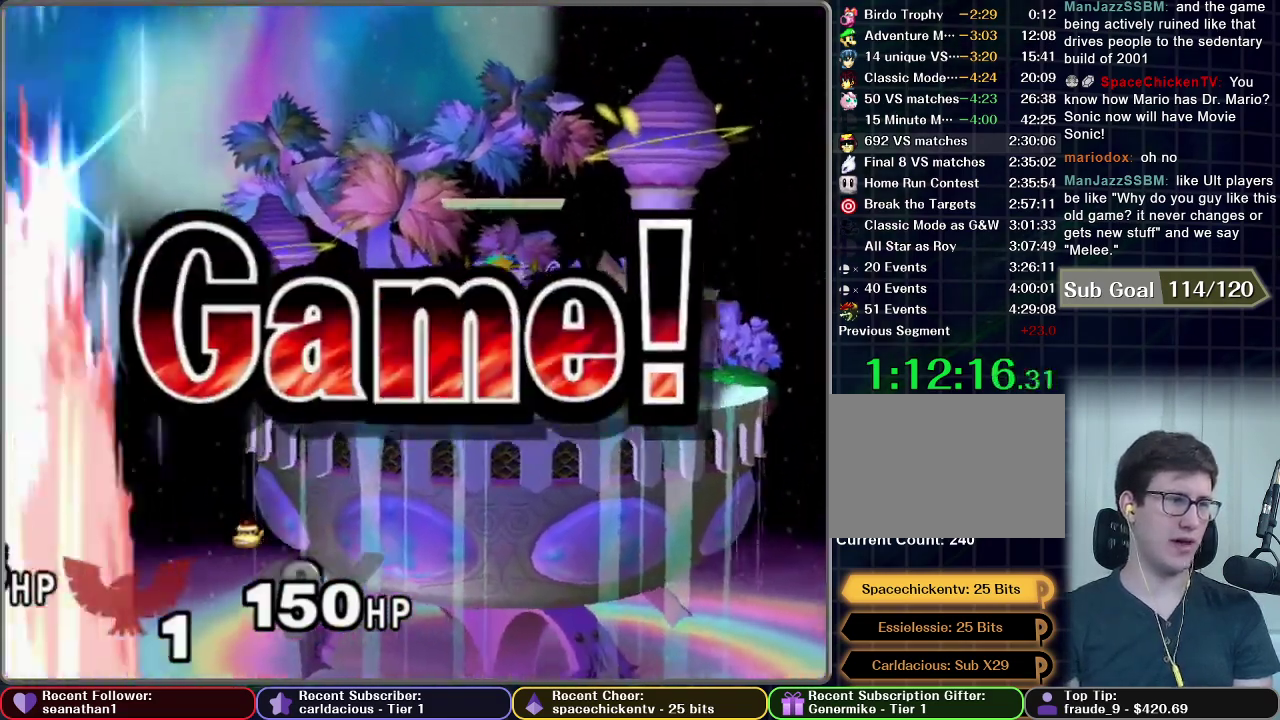
{"buttons": [], "left_stick": "center", "right_stick": "center", "events": [[83, "A", "down"], [216, "A", "up"], [316, "A", "down"], [450, "A", "up"]]}
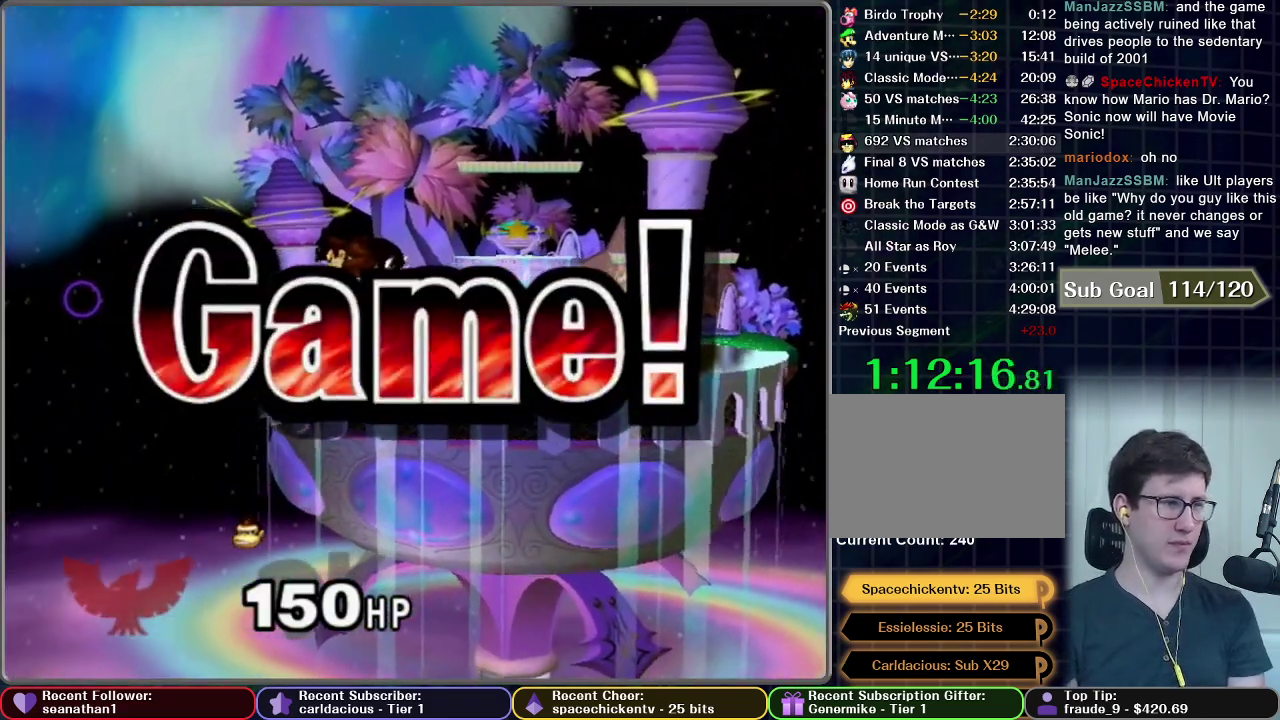
{"buttons": [], "left_stick": "center", "right_stick": "center", "events": []}
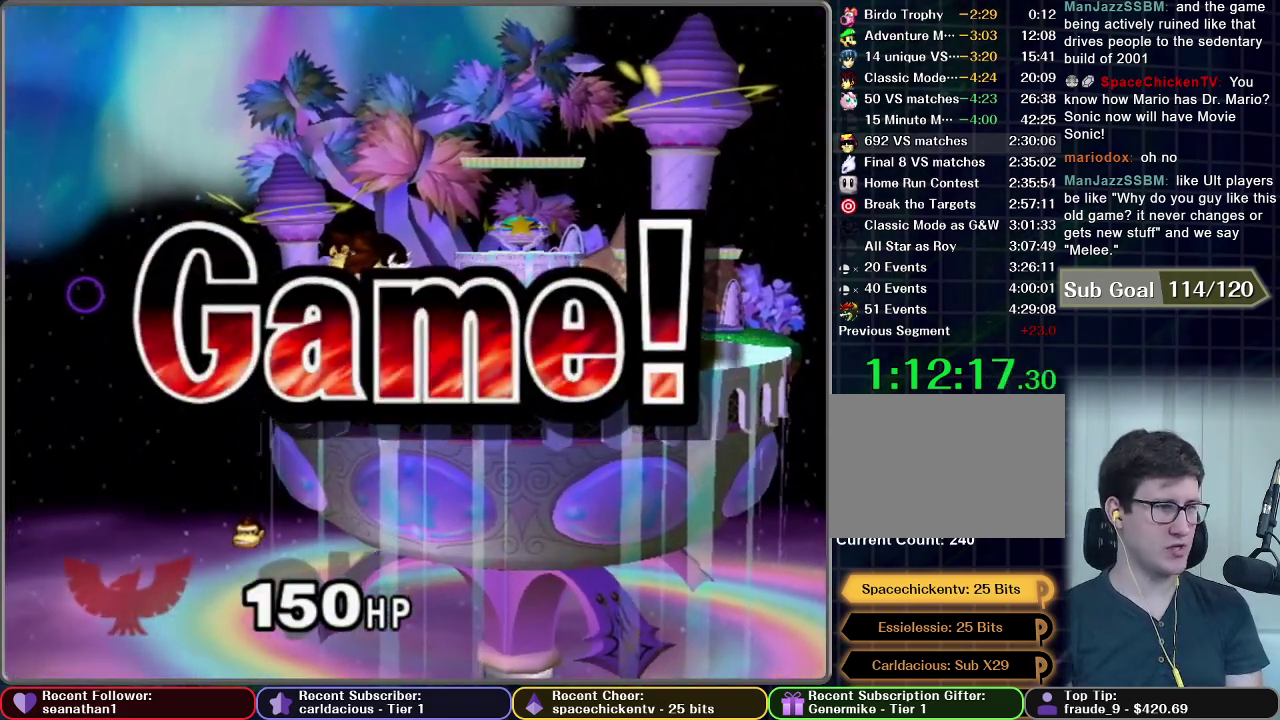
{"buttons": [], "left_stick": "center", "right_stick": "center", "events": []}
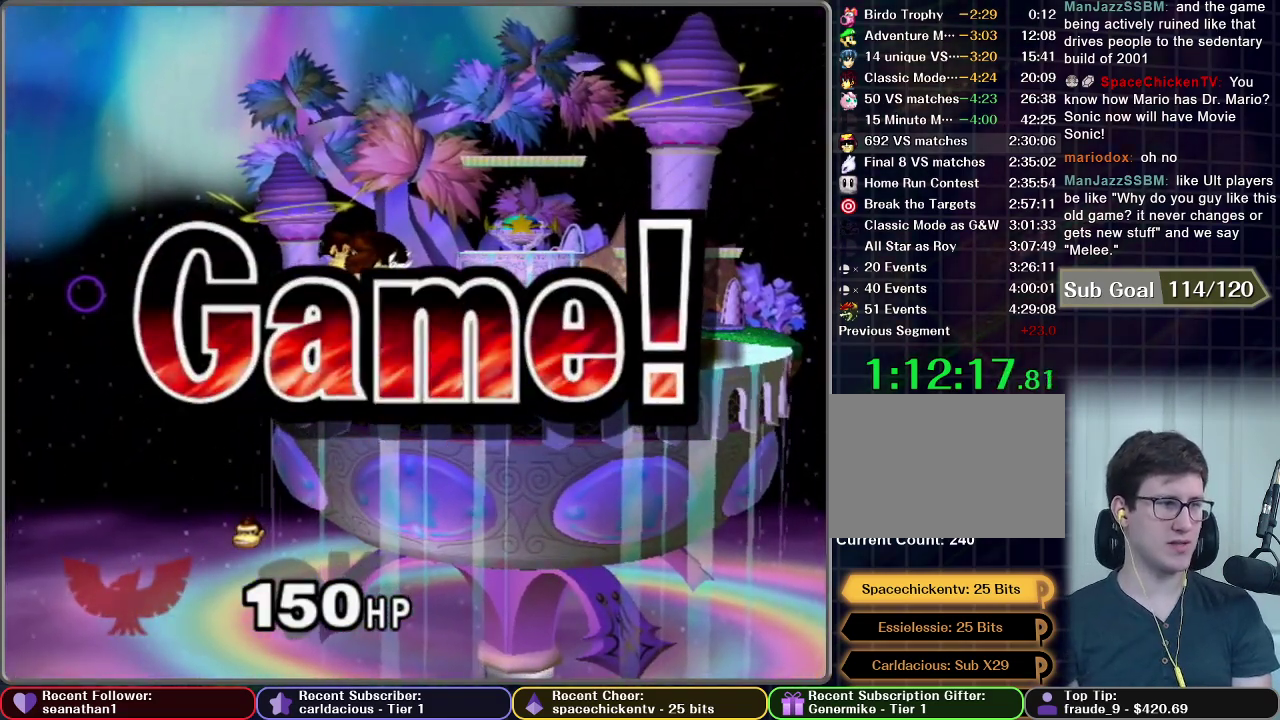
{"buttons": [], "left_stick": "center", "right_stick": "center", "events": []}
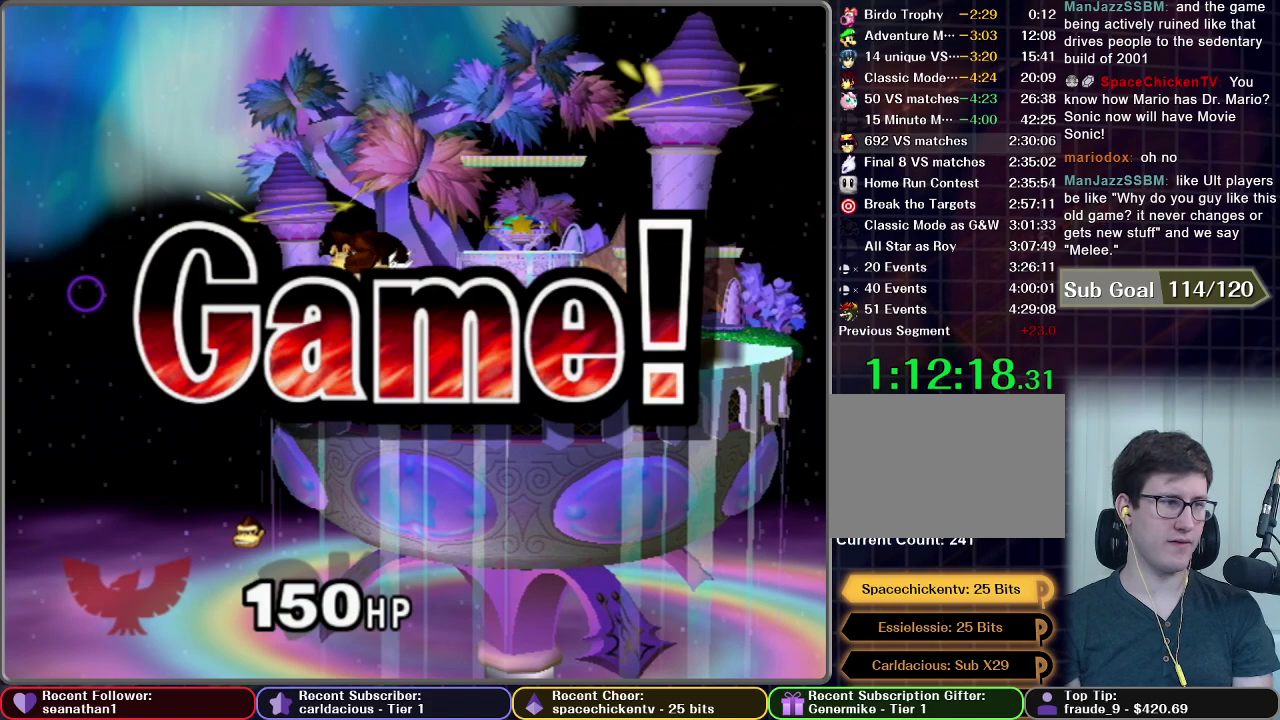
{"buttons": [], "left_stick": "center", "right_stick": "center", "events": []}
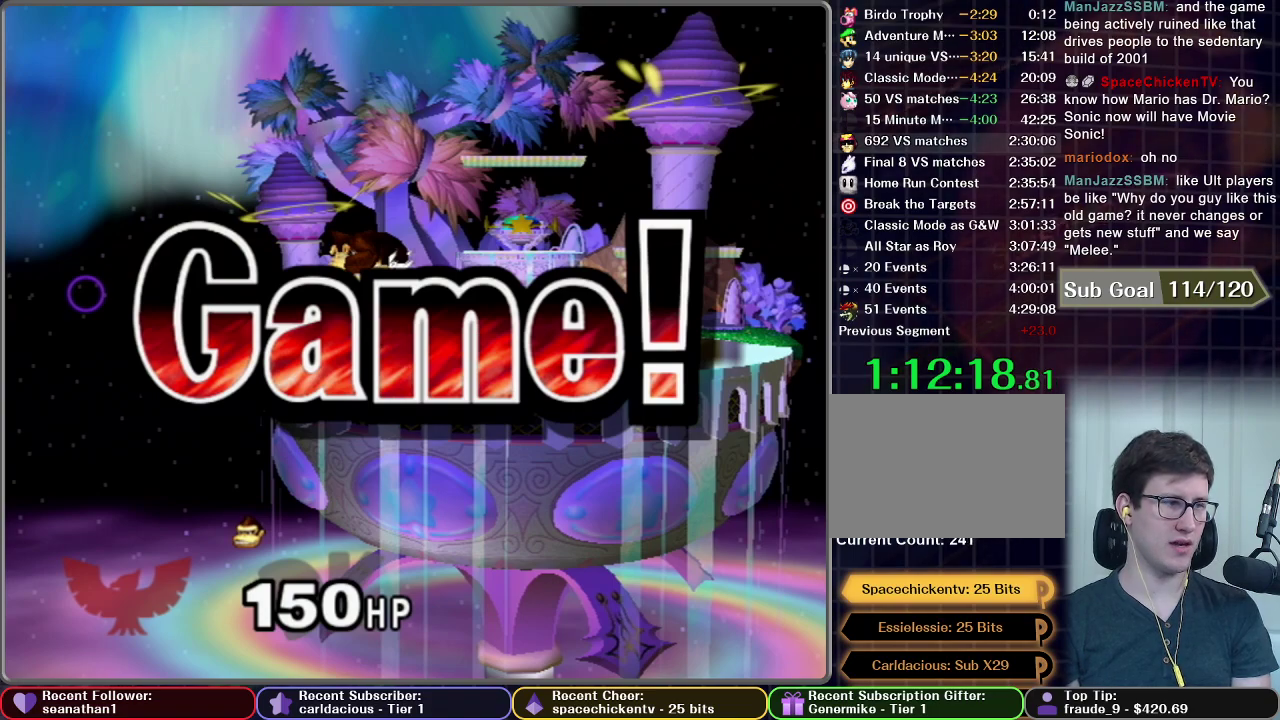
{"buttons": [], "left_stick": "center", "right_stick": "center", "events": []}
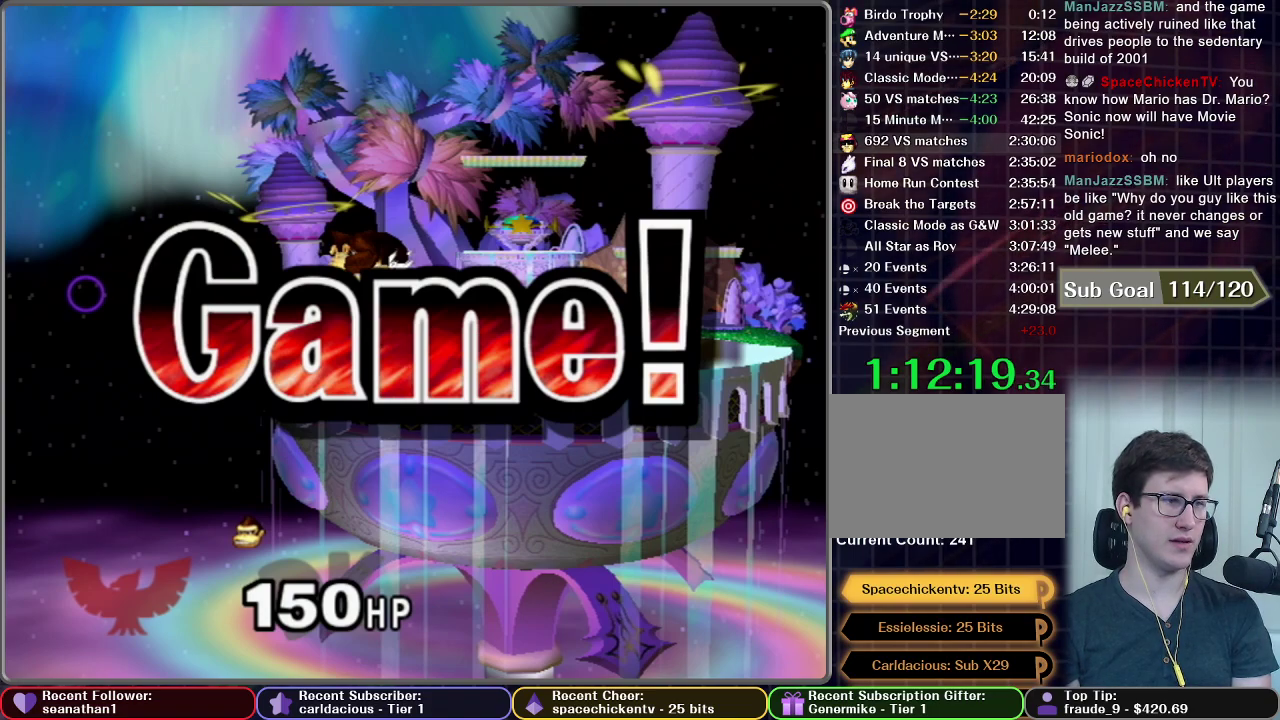
{"buttons": ["START"], "left_stick": "center", "right_stick": "center", "events": [[233, "START", "down"], [317, "START", "up"], [433, "START", "down"]]}
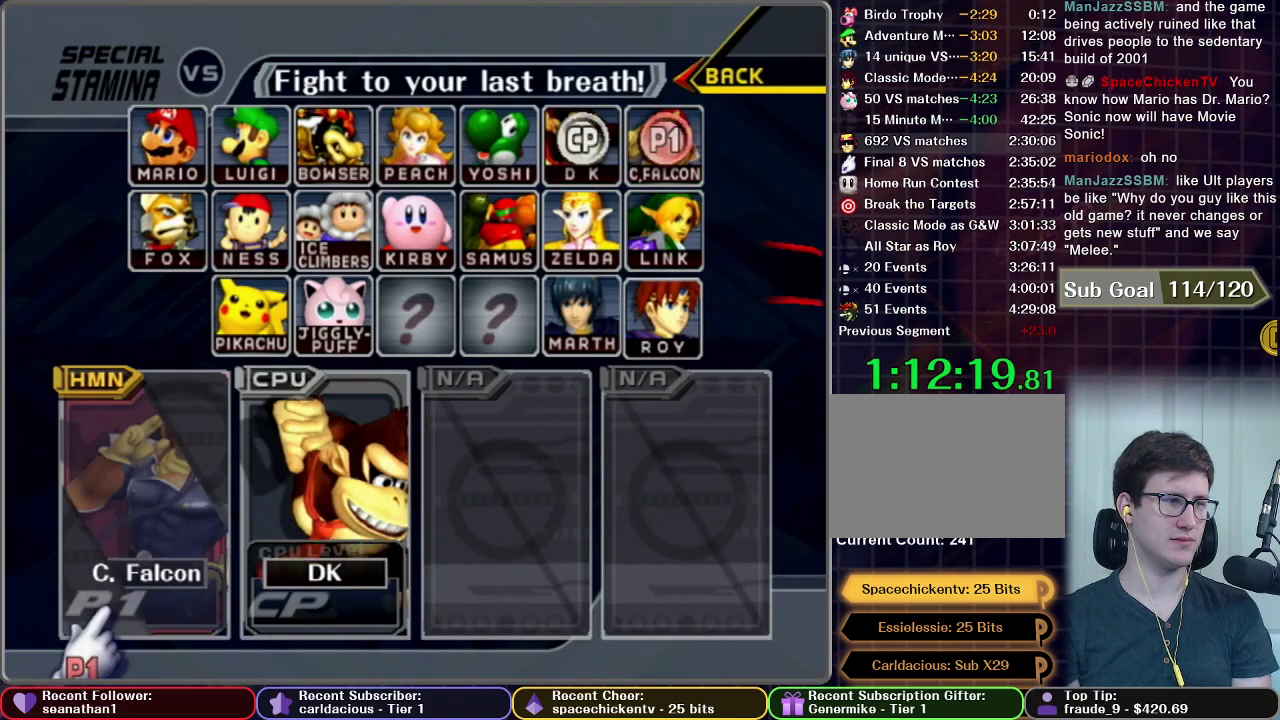
{"buttons": [], "left_stick": "center", "right_stick": "center", "events": [[50, "START", "up"], [117, "START", "down"], [201, "START", "up"], [267, "START", "down"], [317, "START", "up"], [417, "START", "down"], [484, "START", "up"]]}
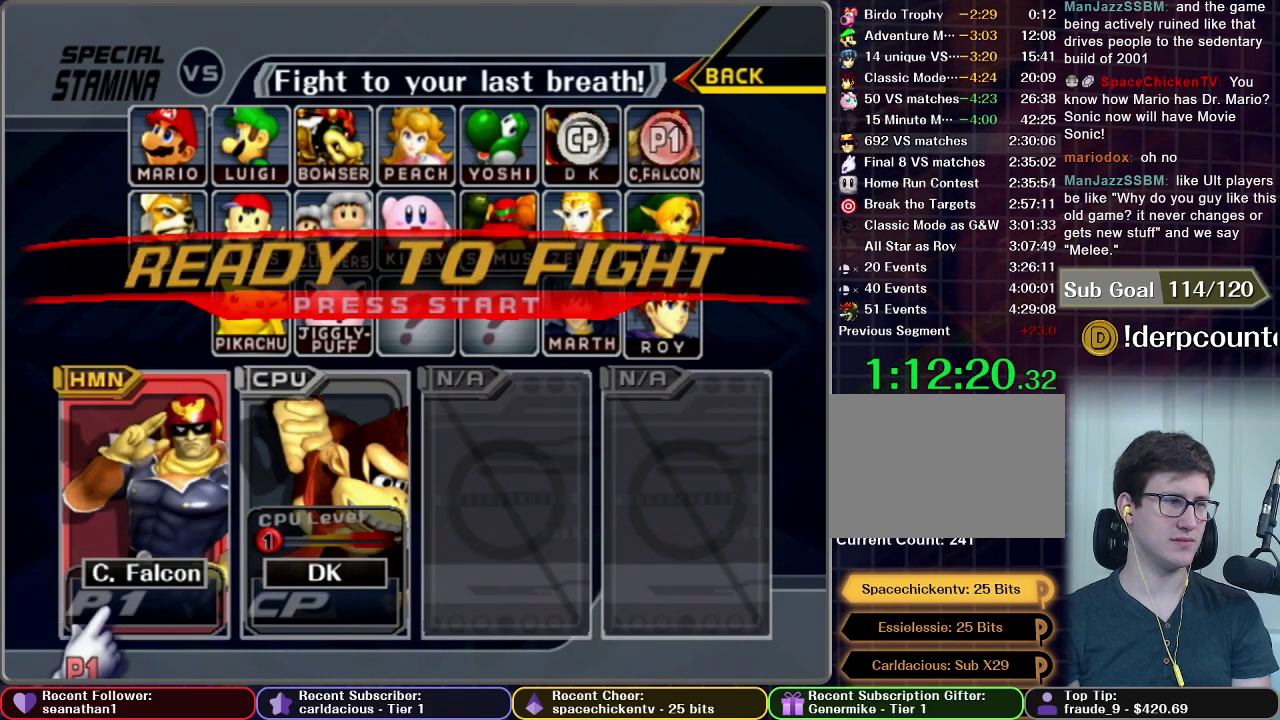
{"buttons": [], "left_stick": "center", "right_stick": "center", "events": [[100, "START", "down"], [350, "START", "up"]]}
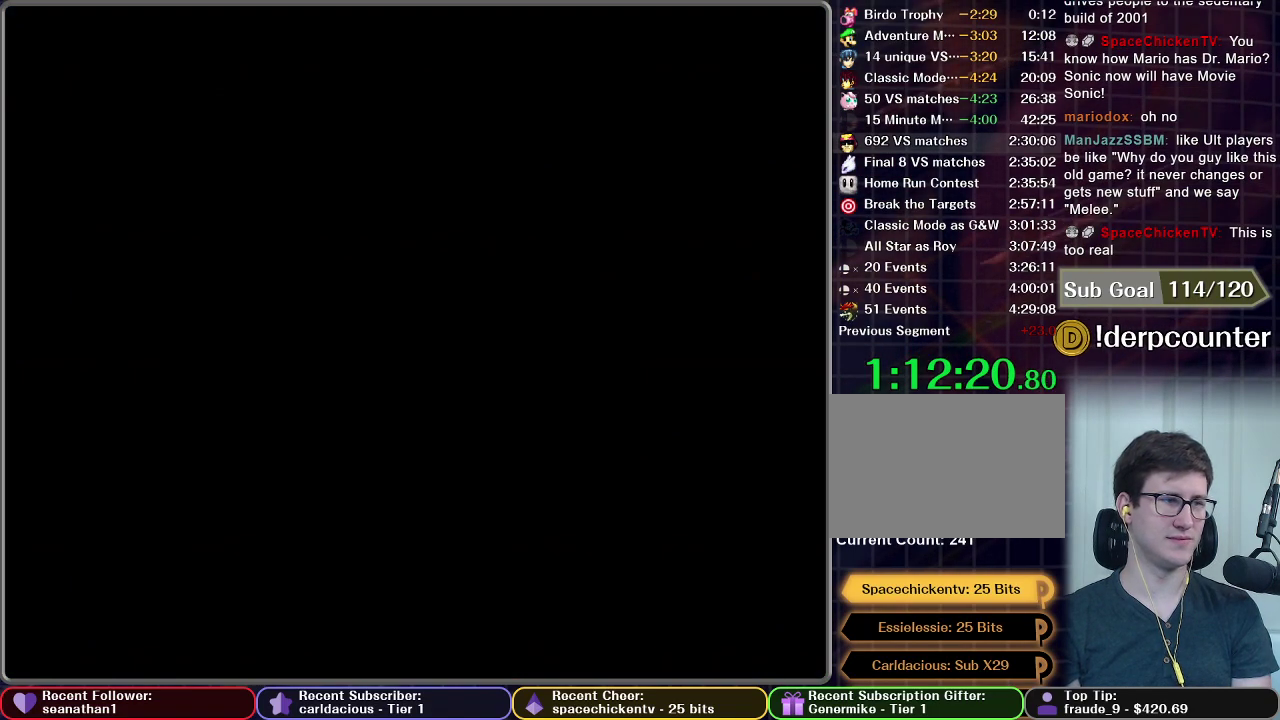
{"buttons": [], "left_stick": "center", "right_stick": "center", "events": []}